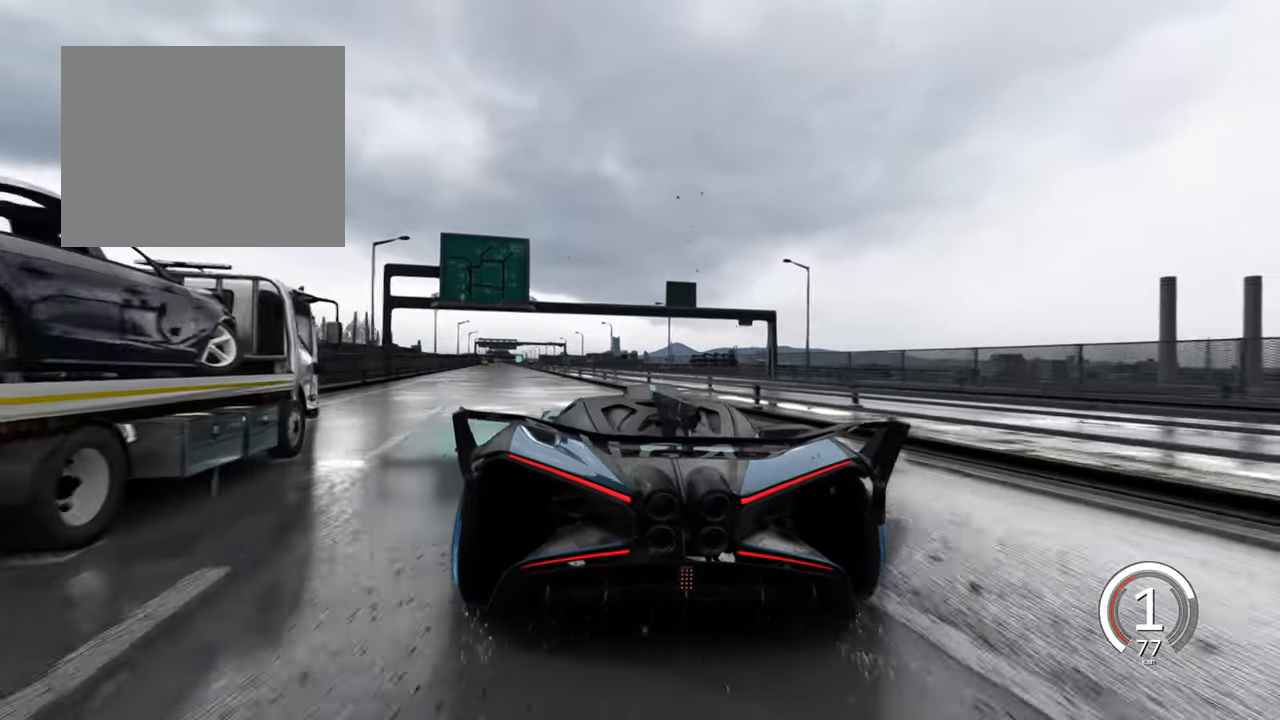
Gameplay with keyboard; each line is a JSON object with the keys held at the frame after it. "events" lists presses ("down") and releases ("up") of "a", "ctrl", "d", "e", "q", "s", "shift", "space" and "w" between this image and that frame as [ms after this image, input, new state], when the widget could be followed in between. No other keys are recorded. Mouse input is not recorded.
{"keys": ["w"], "events": [[217, "a", "down"], [400, "a", "up"]]}
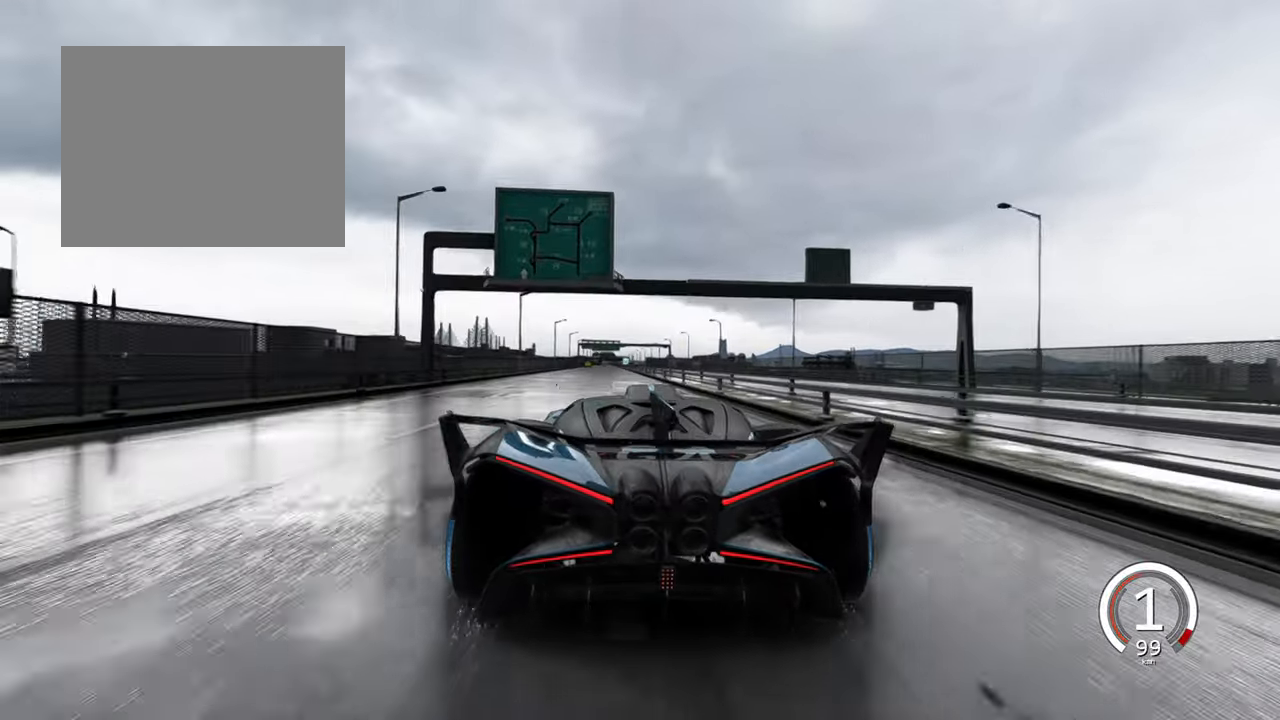
{"keys": ["w"], "events": [[133, "a", "down"], [300, "a", "up"], [350, "space", "down"], [433, "space", "up"]]}
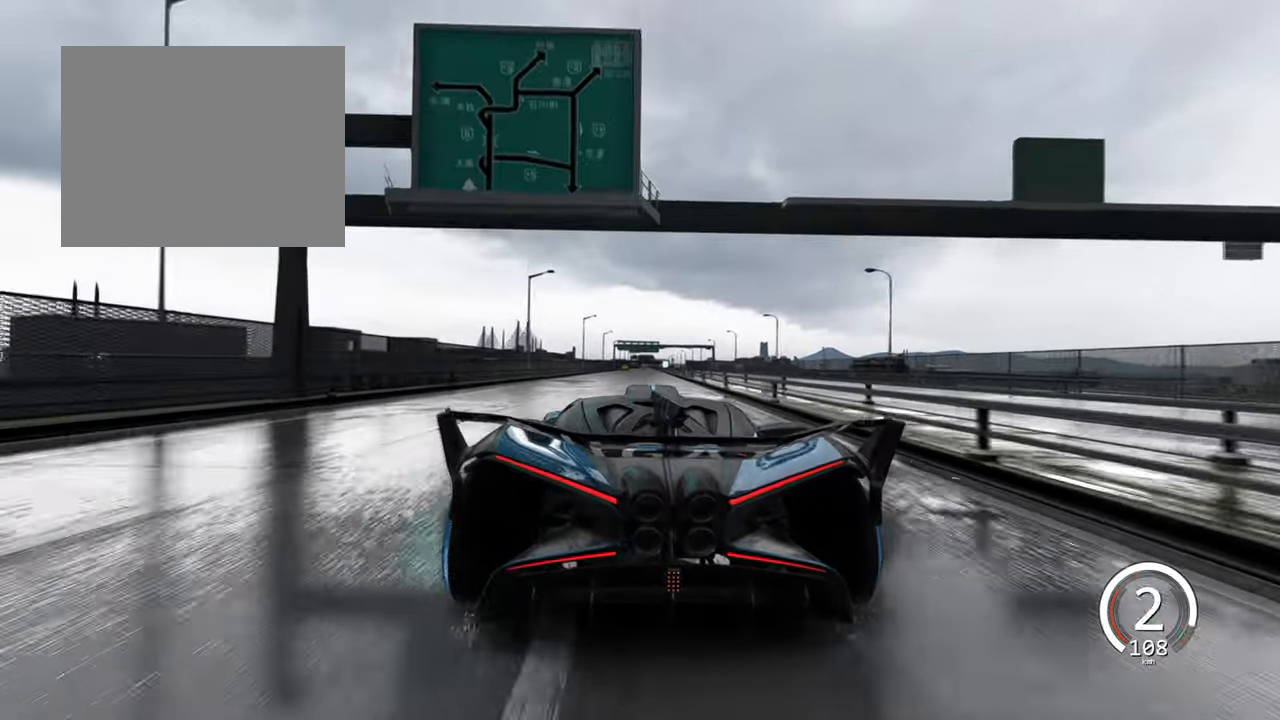
{"keys": ["w"], "events": []}
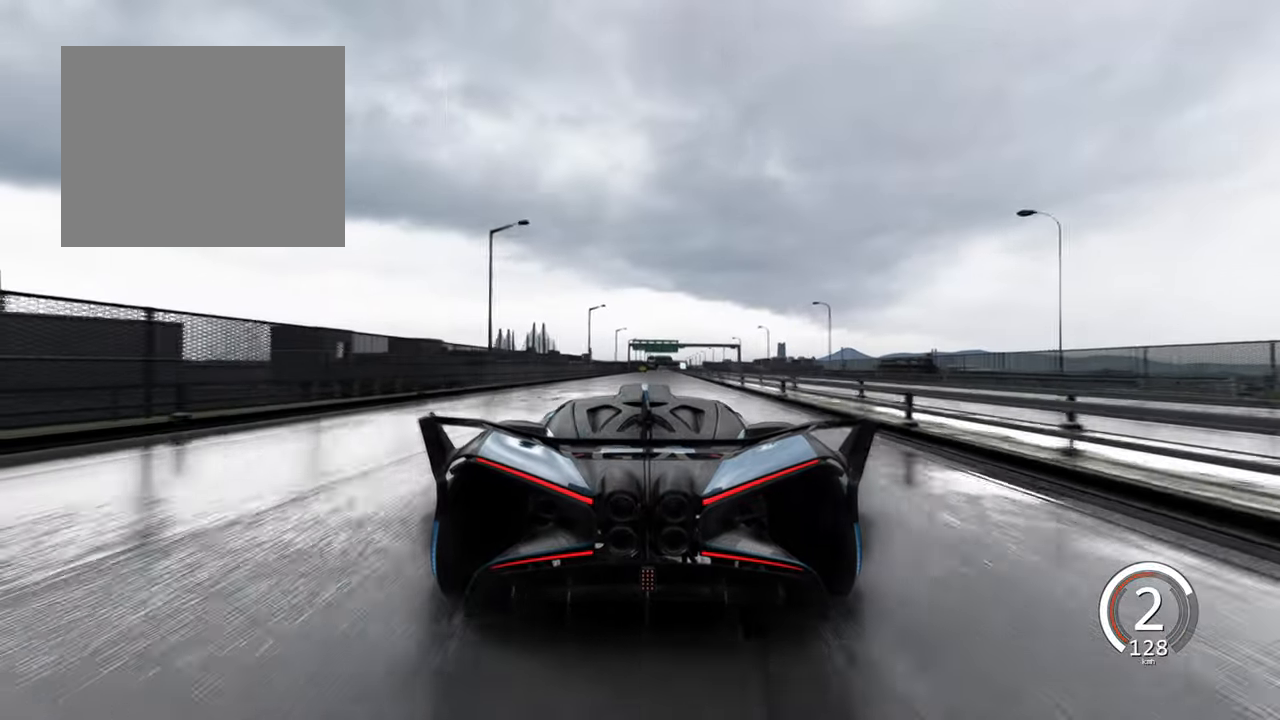
{"keys": ["space", "w"], "events": [[483, "space", "down"]]}
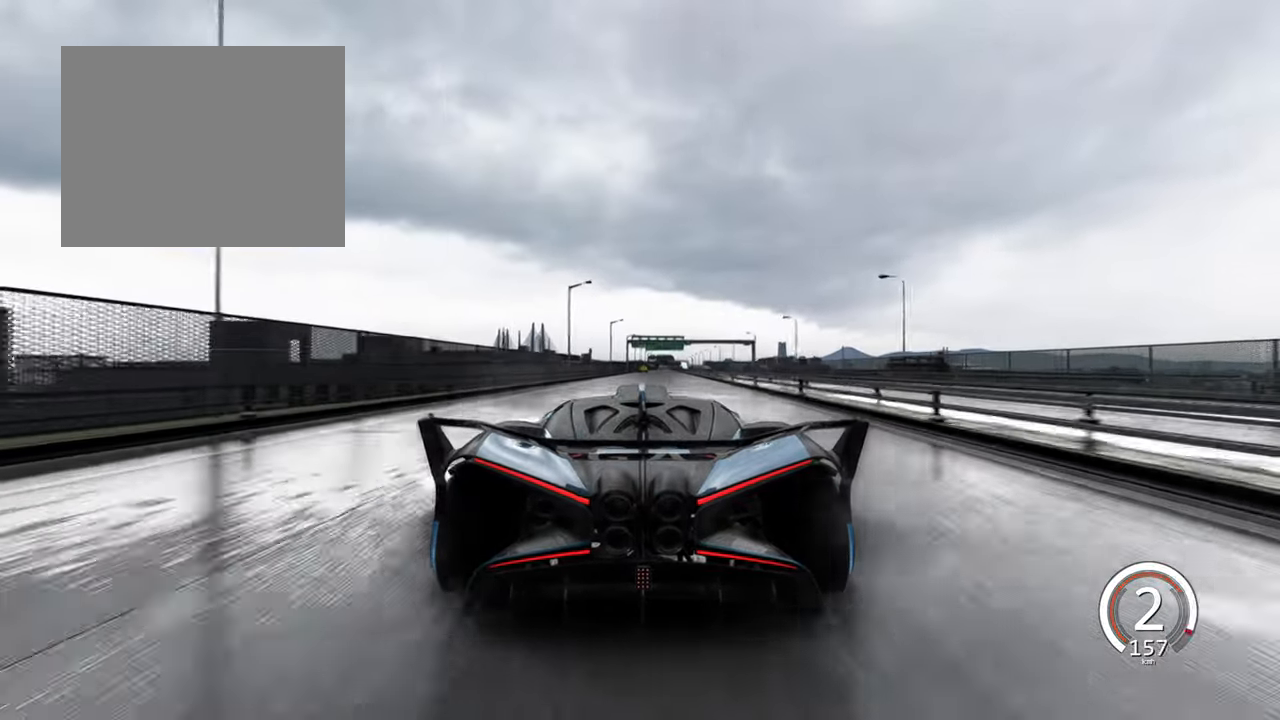
{"keys": ["w"], "events": [[33, "space", "up"], [167, "d", "down"], [283, "d", "up"]]}
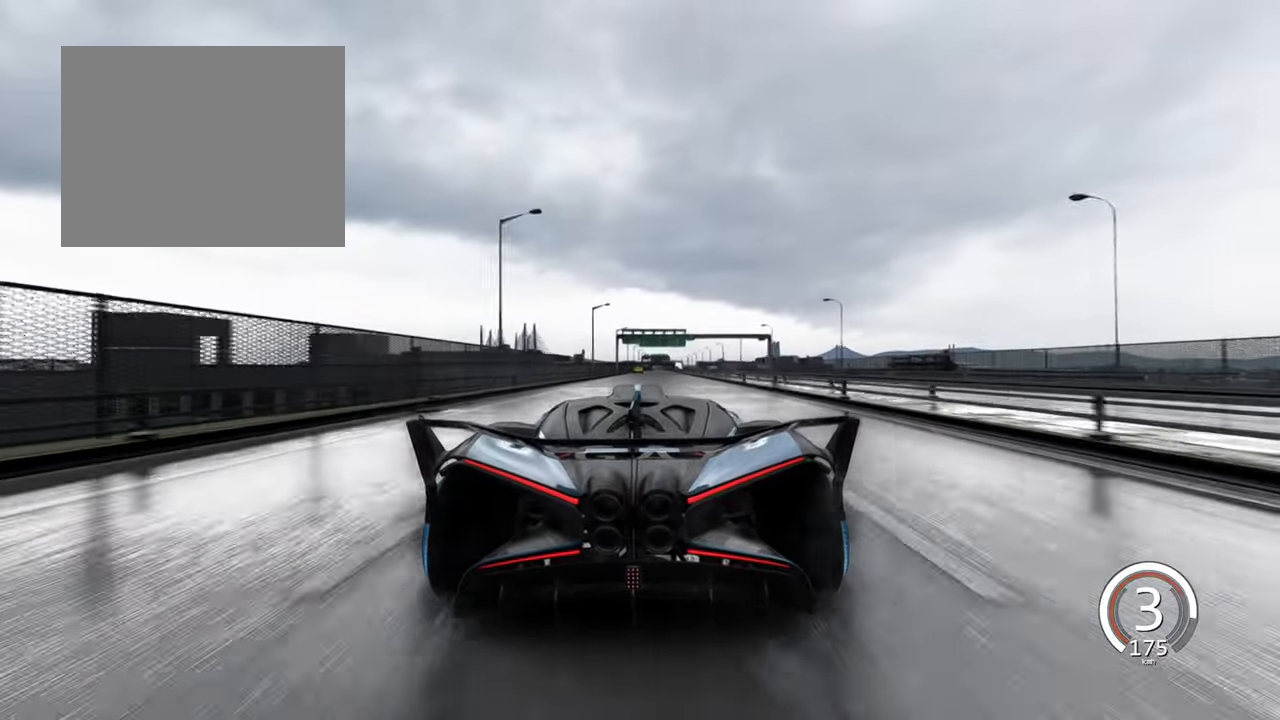
{"keys": ["w"], "events": [[33, "d", "down"], [167, "d", "up"], [417, "space", "down"], [483, "space", "up"]]}
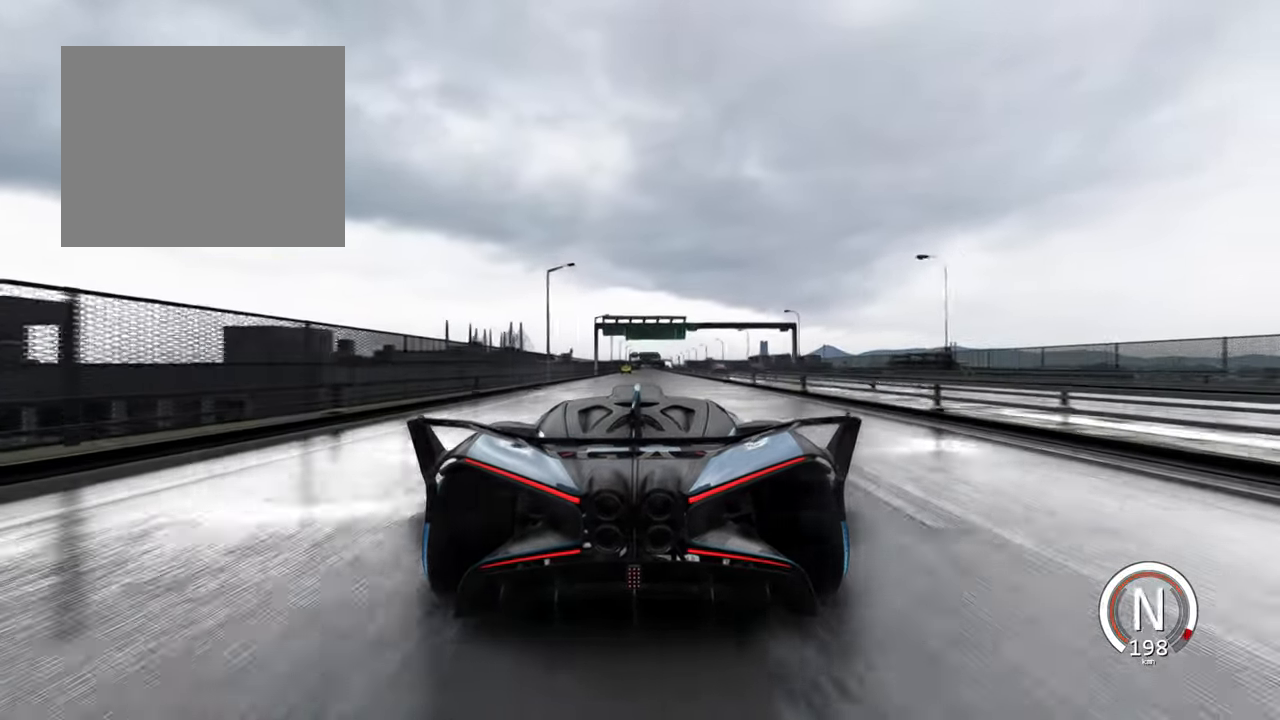
{"keys": ["d", "w"], "events": [[500, "d", "down"]]}
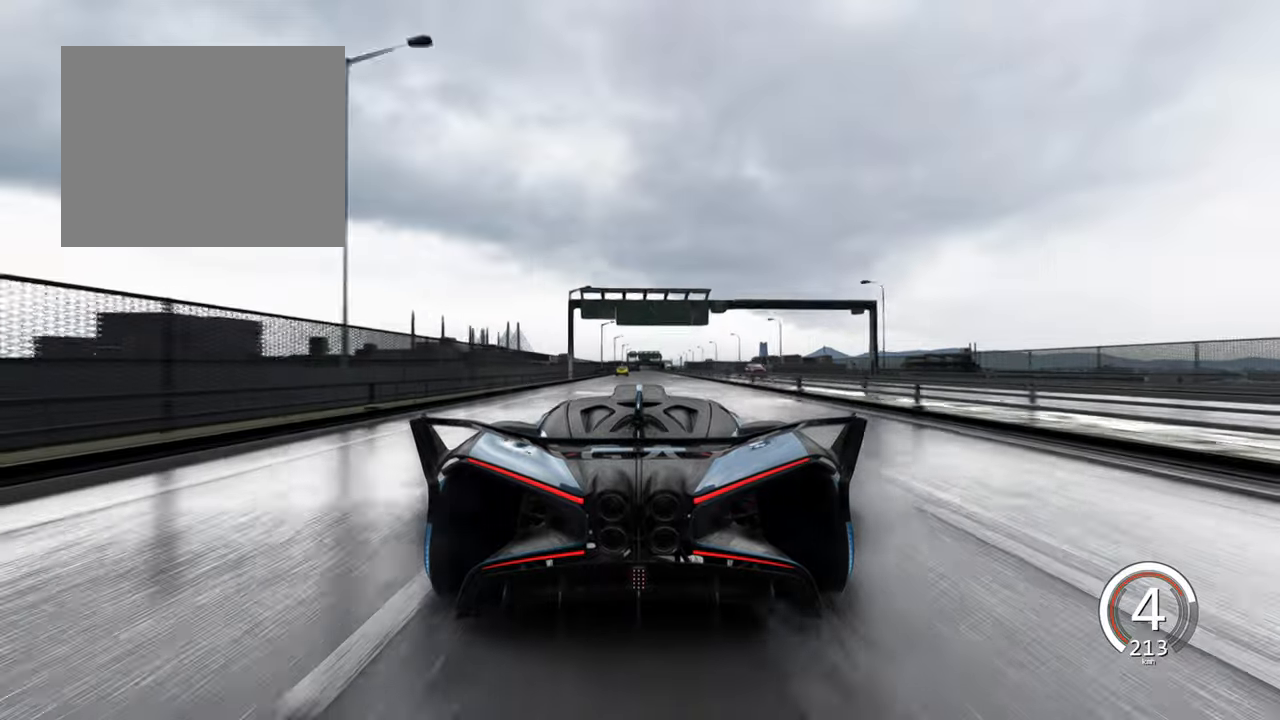
{"keys": ["w"], "events": [[117, "d", "up"]]}
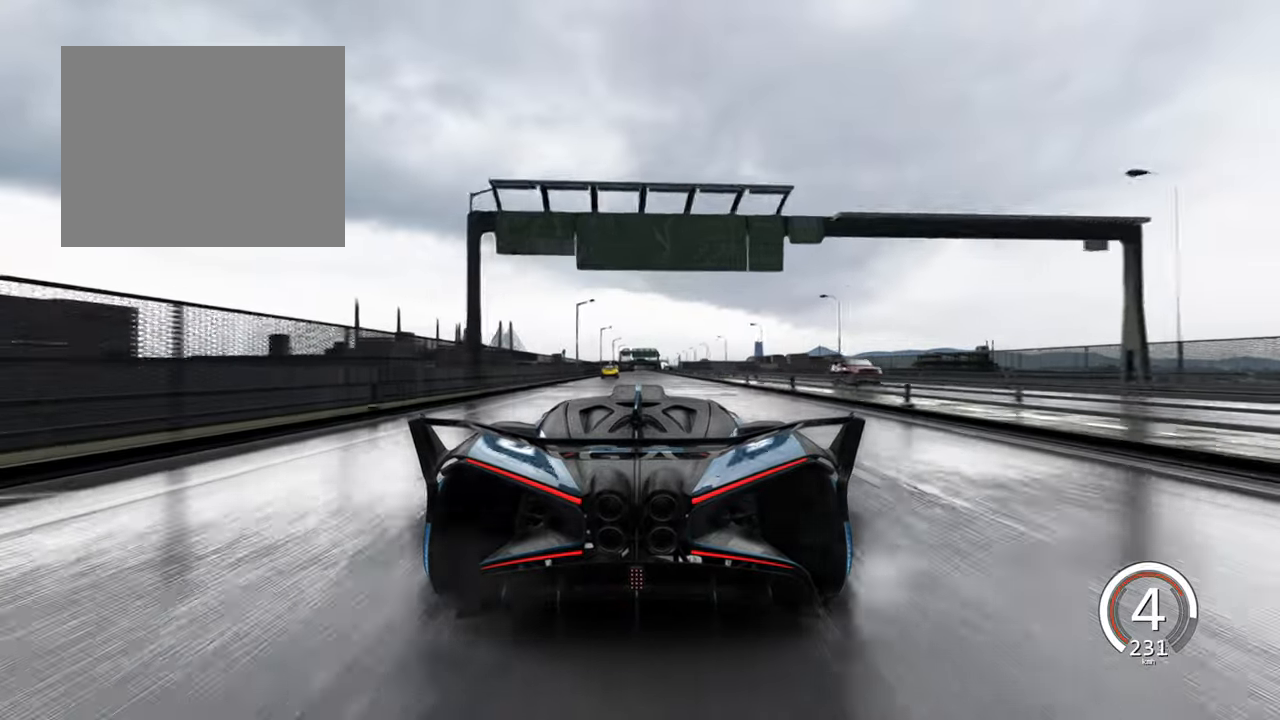
{"keys": ["w"], "events": []}
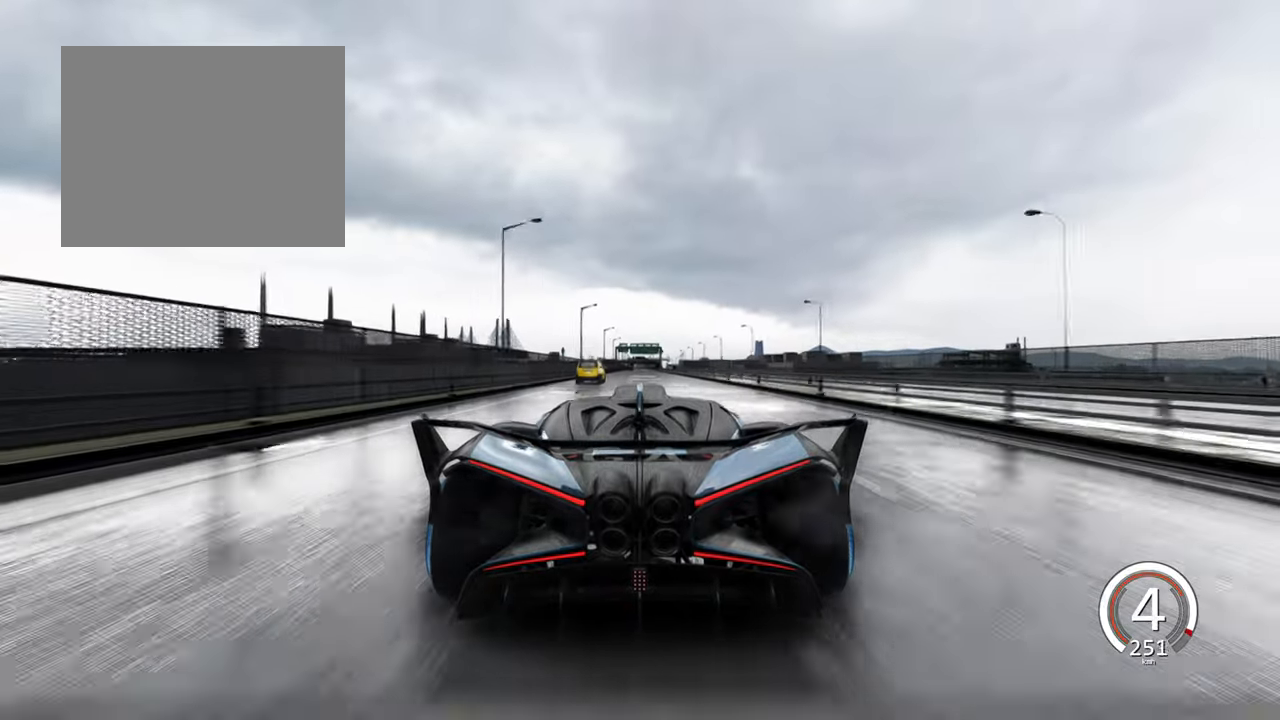
{"keys": ["w"], "events": []}
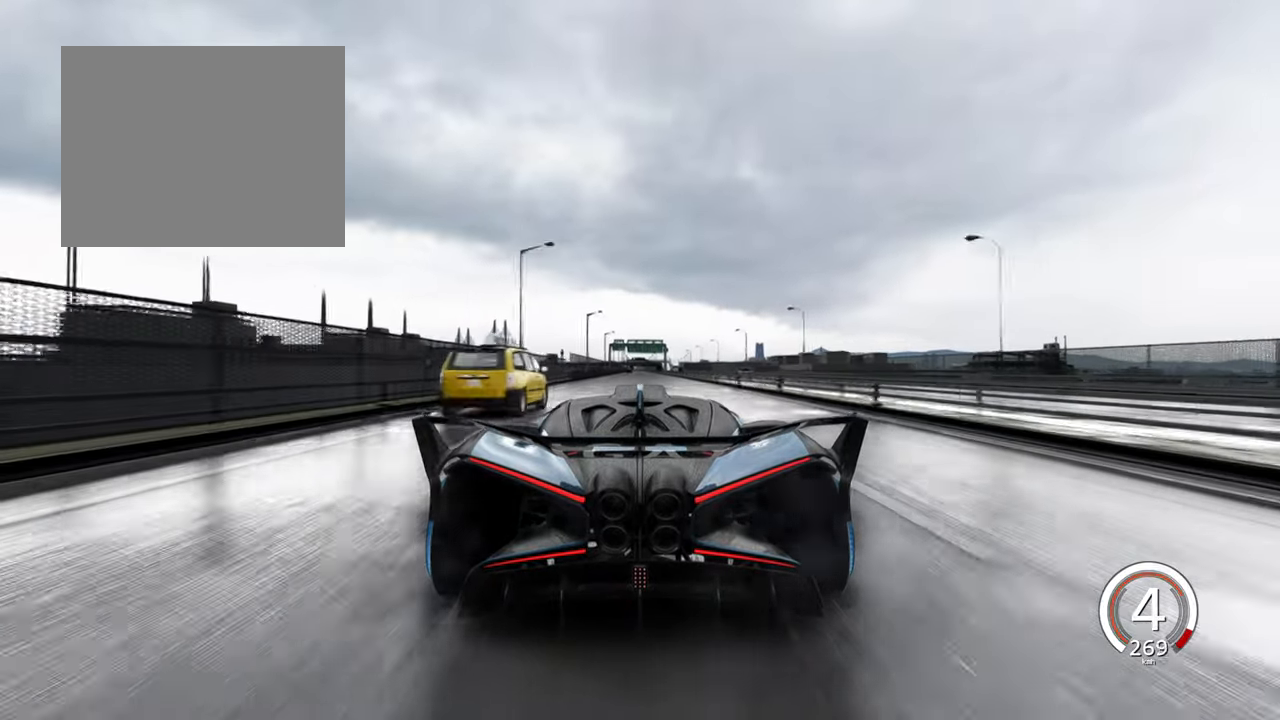
{"keys": ["w"], "events": [[150, "d", "down"], [234, "d", "up"], [350, "space", "down"], [417, "space", "up"]]}
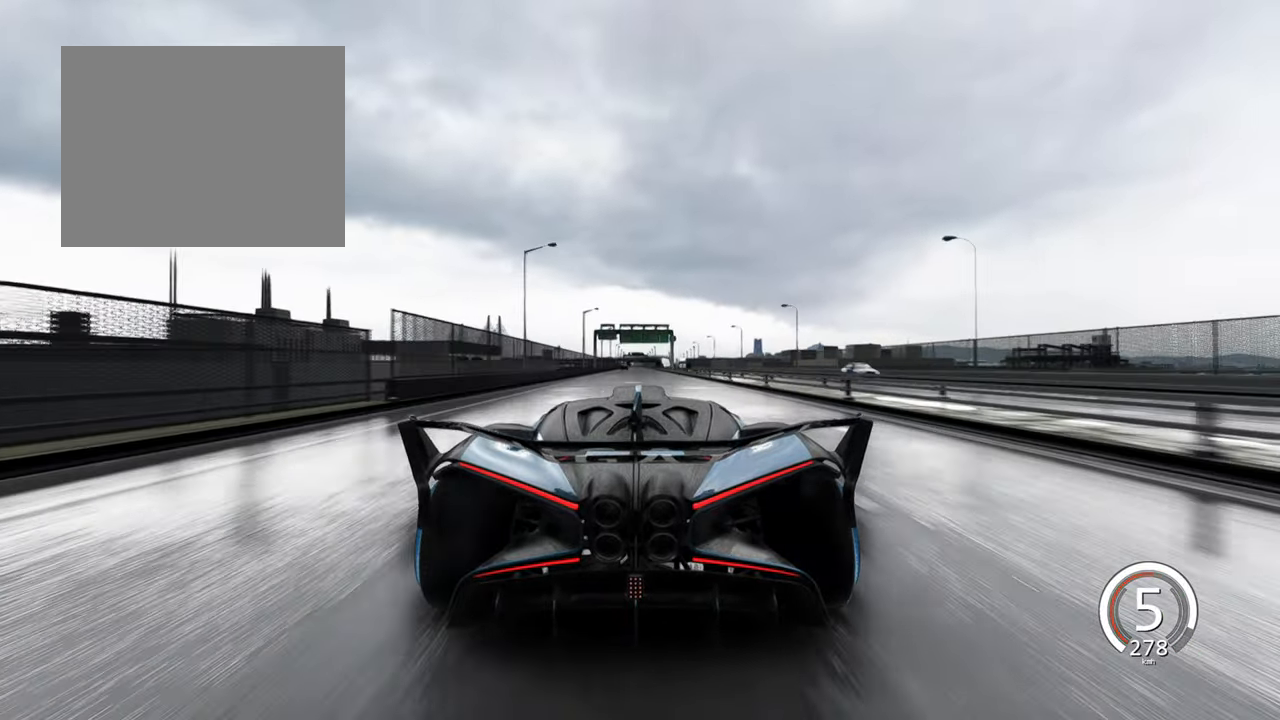
{"keys": ["w"], "events": []}
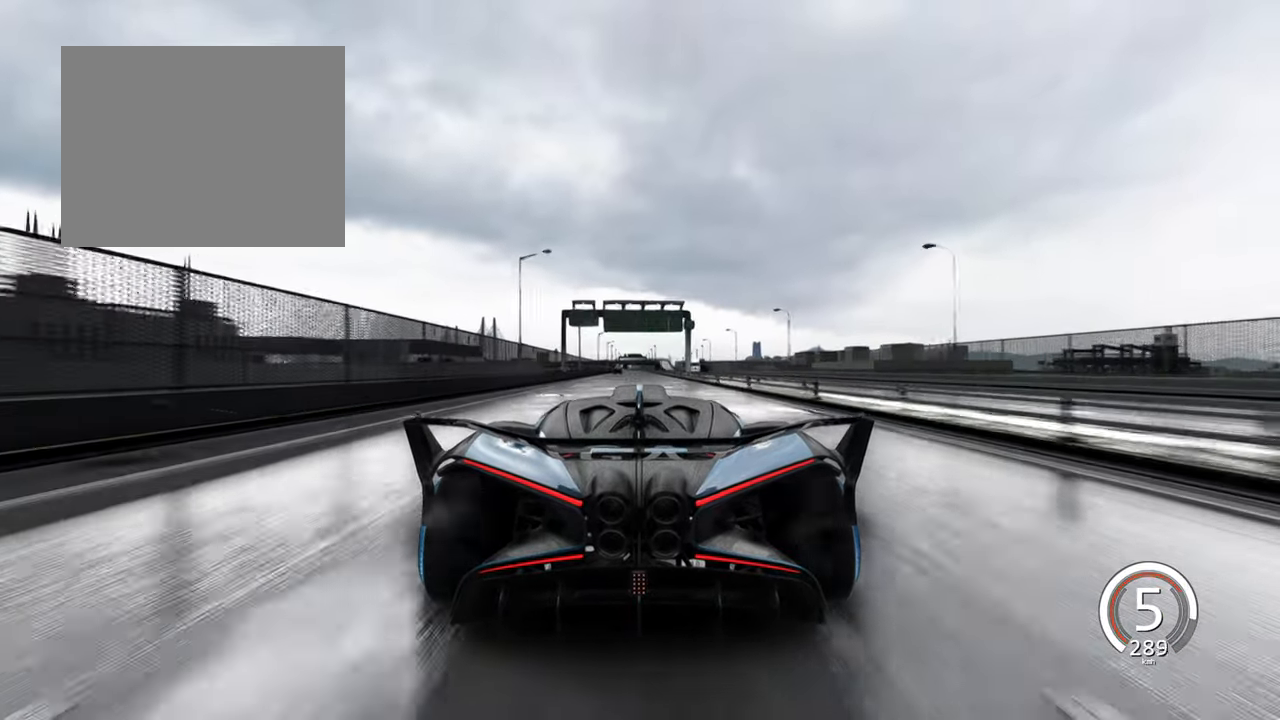
{"keys": ["w"], "events": []}
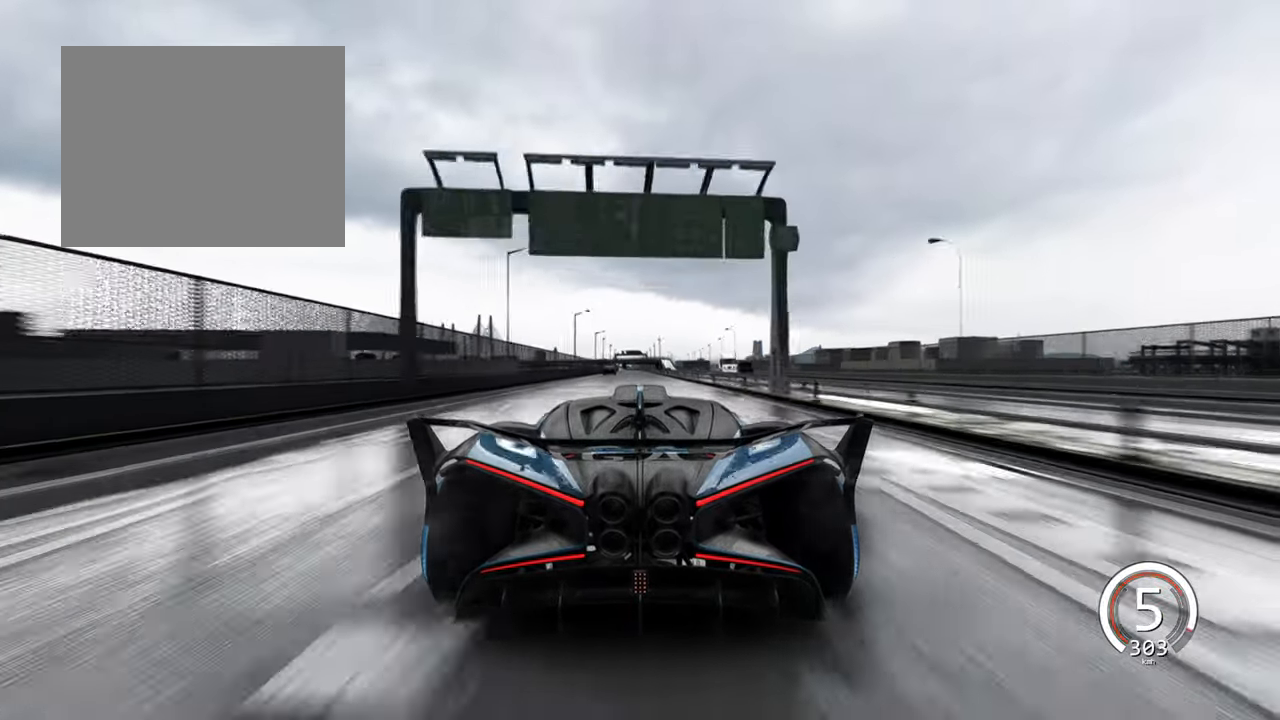
{"keys": ["w"], "events": []}
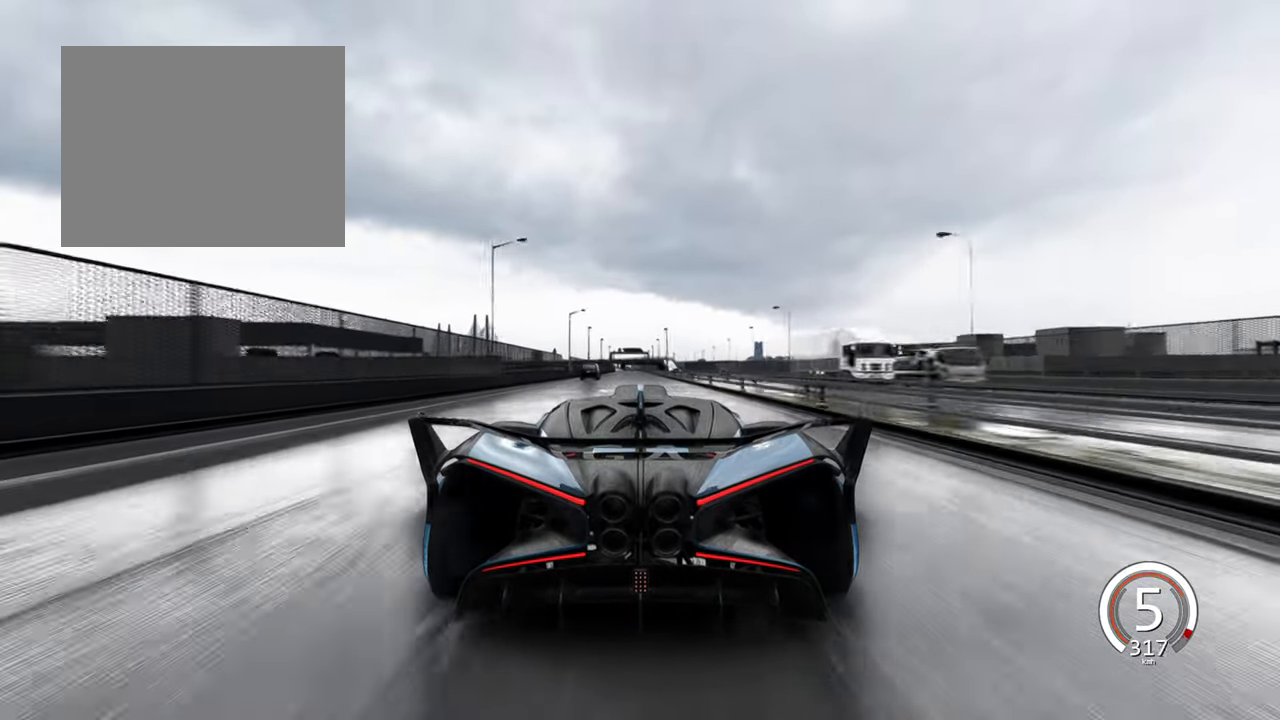
{"keys": ["w"], "events": []}
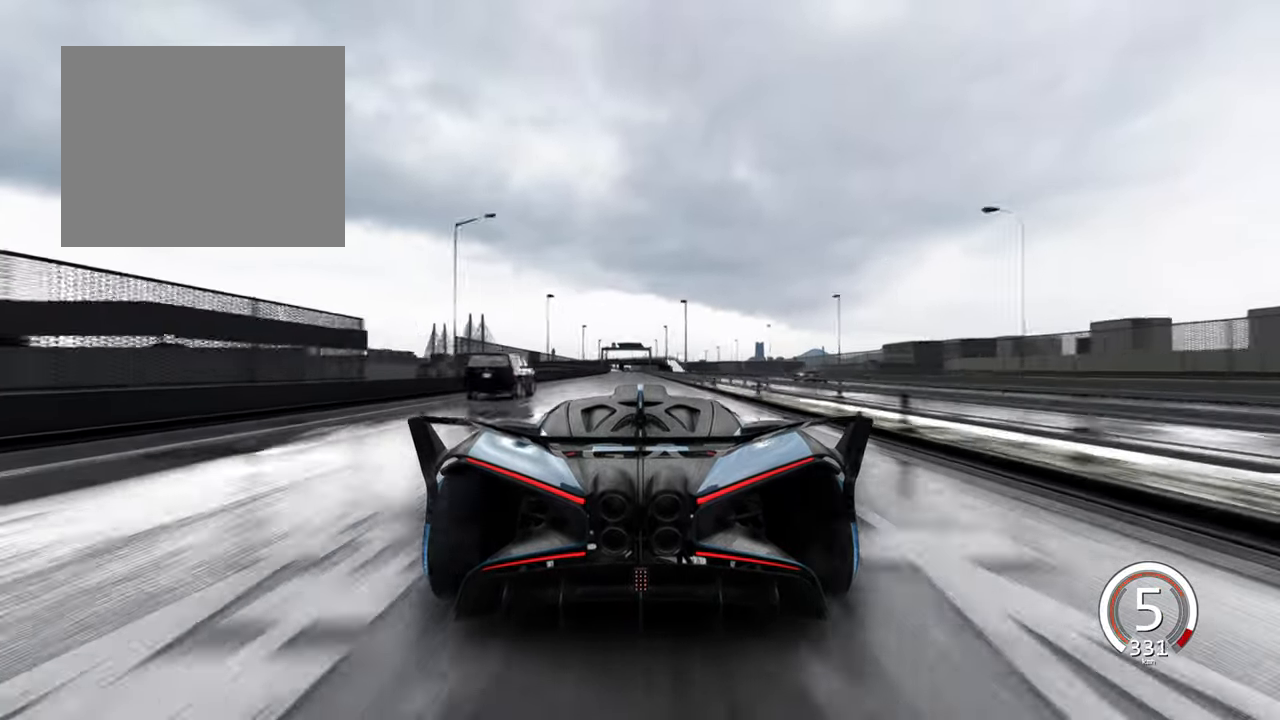
{"keys": ["w"], "events": [[17, "w", "up"], [34, "space", "down"], [84, "space", "up"], [150, "w", "down"], [234, "a", "down"], [417, "a", "up"]]}
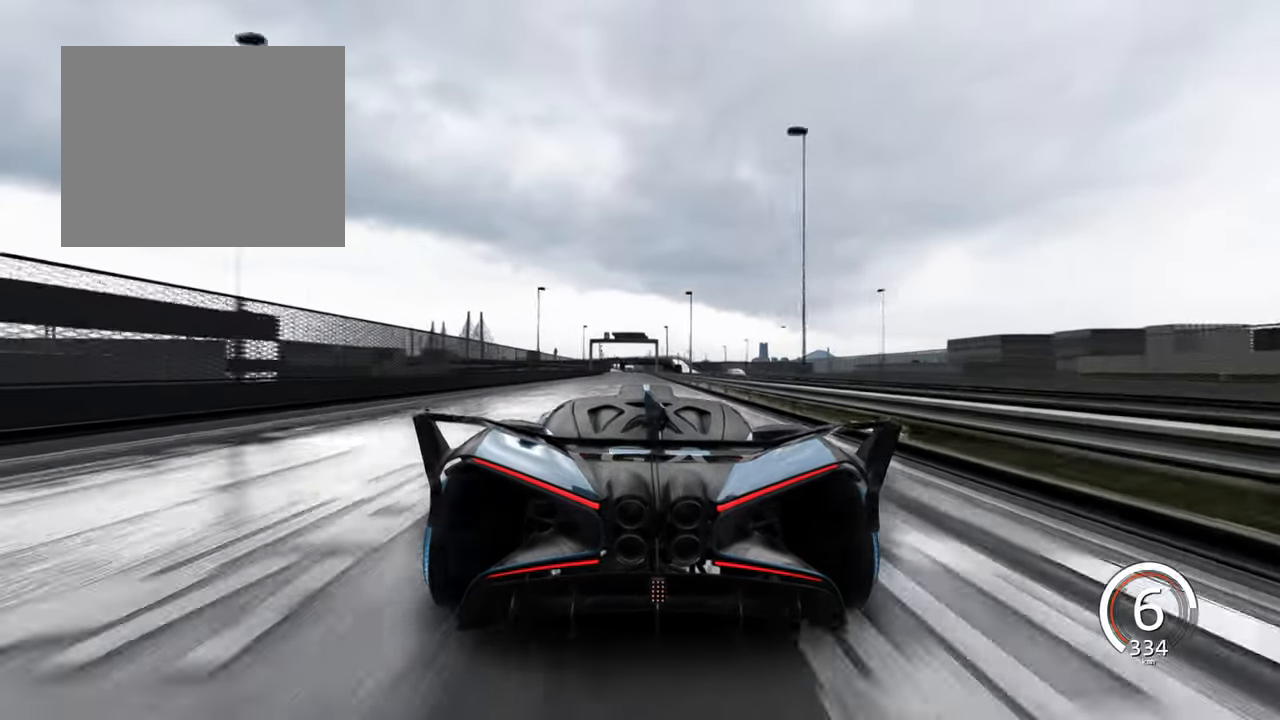
{"keys": ["w"], "events": []}
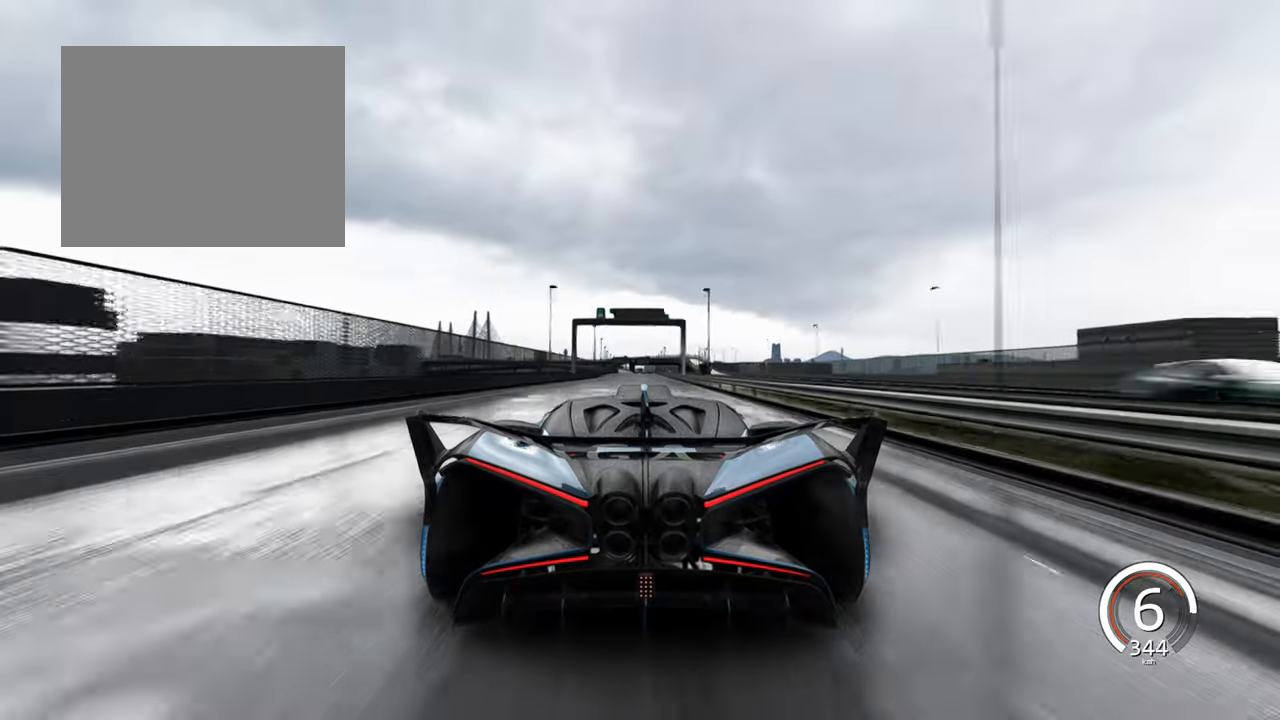
{"keys": ["d", "w"], "events": [[450, "d", "down"]]}
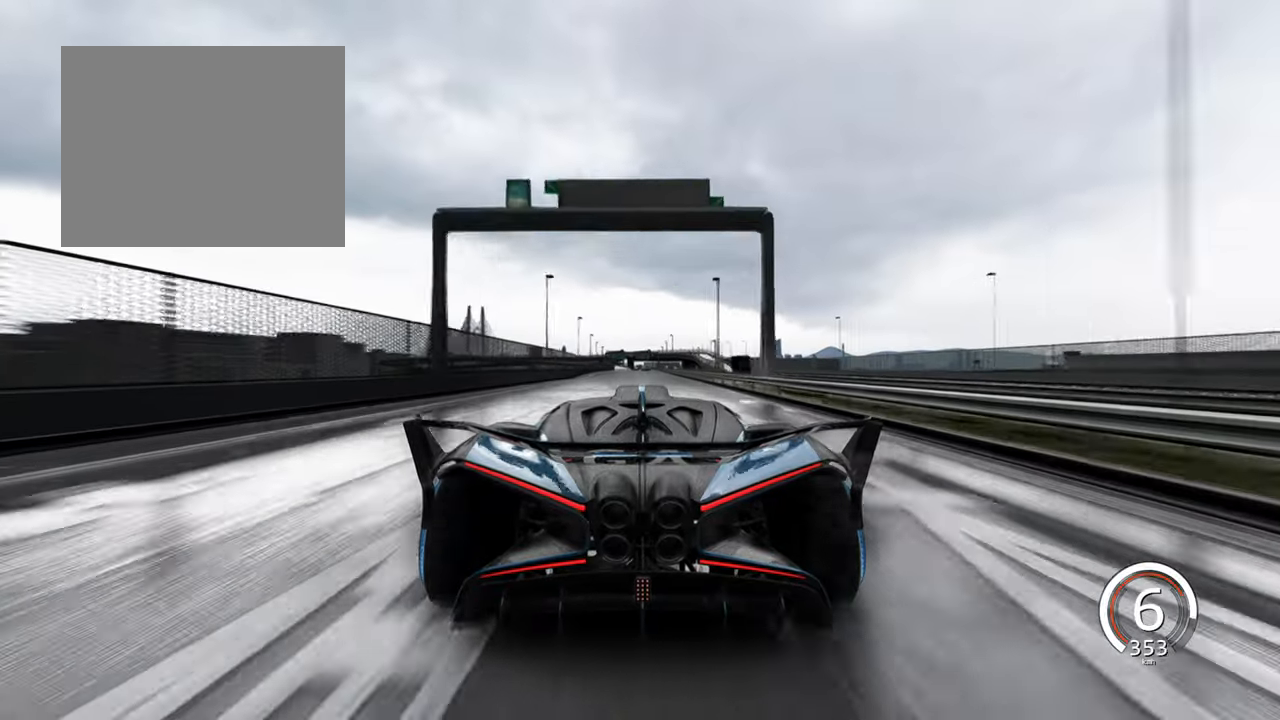
{"keys": ["d", "w"], "events": [[66, "d", "up"], [500, "d", "down"]]}
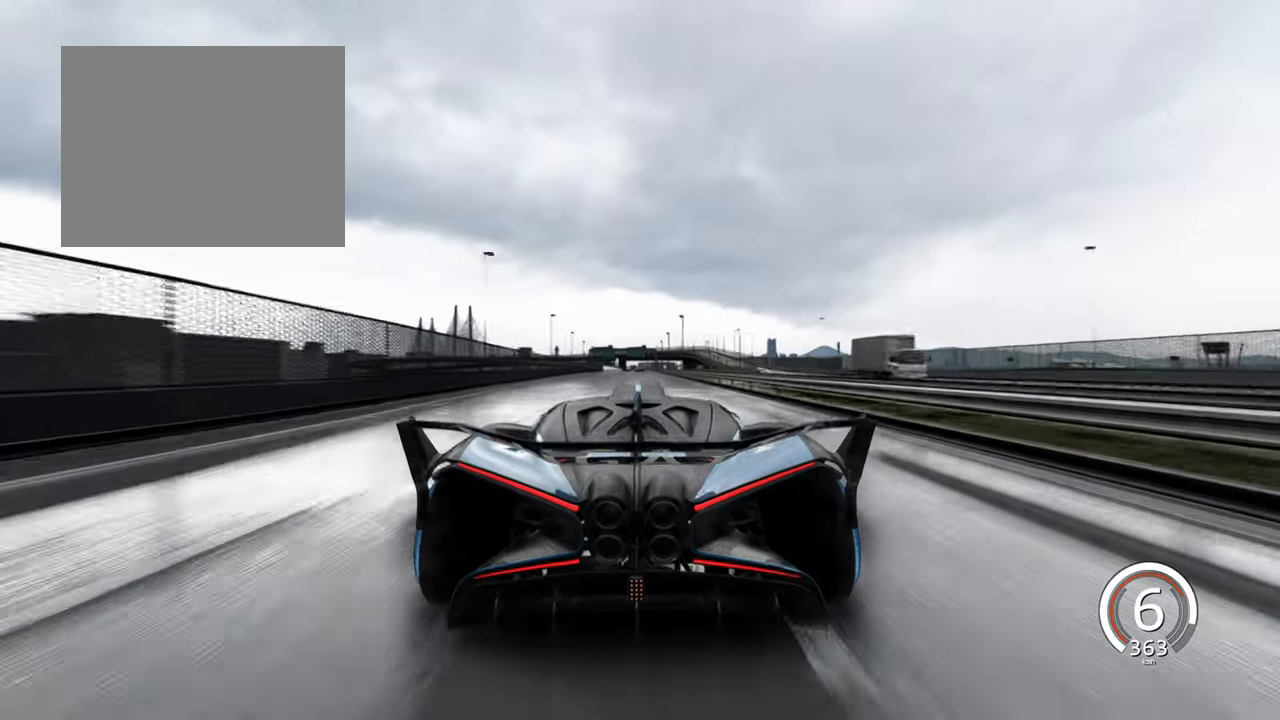
{"keys": ["w"], "events": [[133, "d", "up"]]}
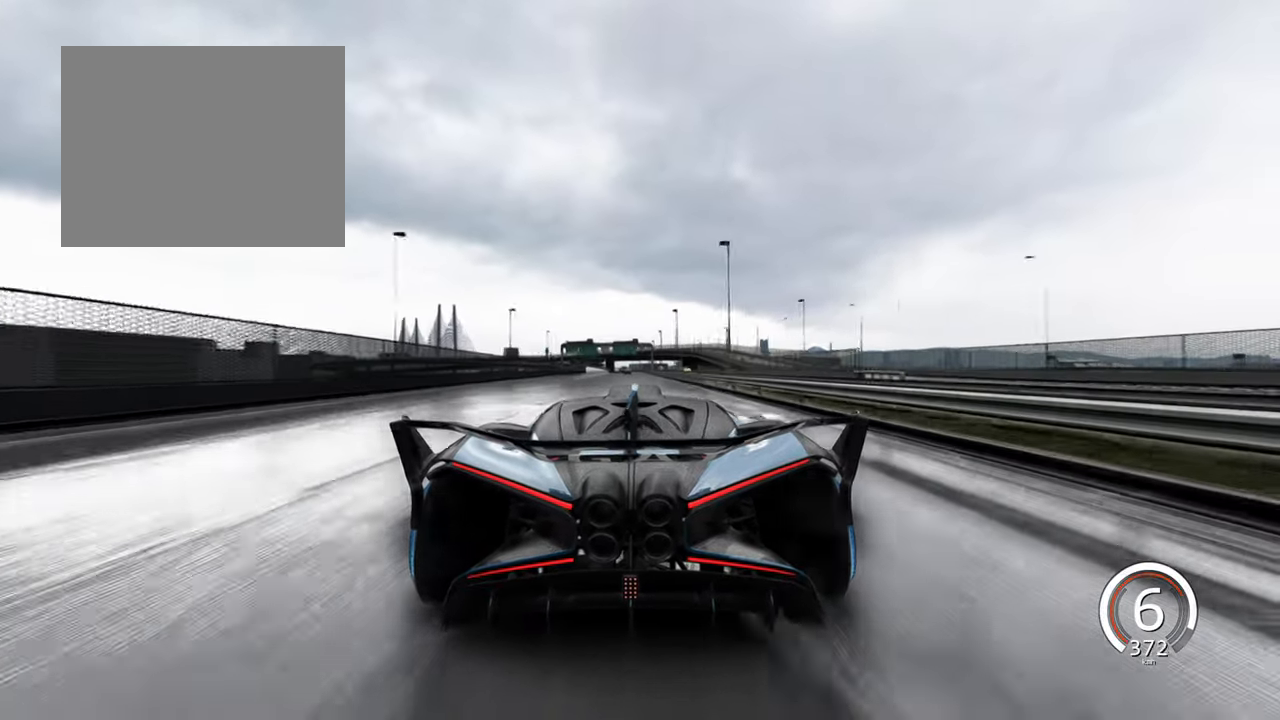
{"keys": ["w"], "events": []}
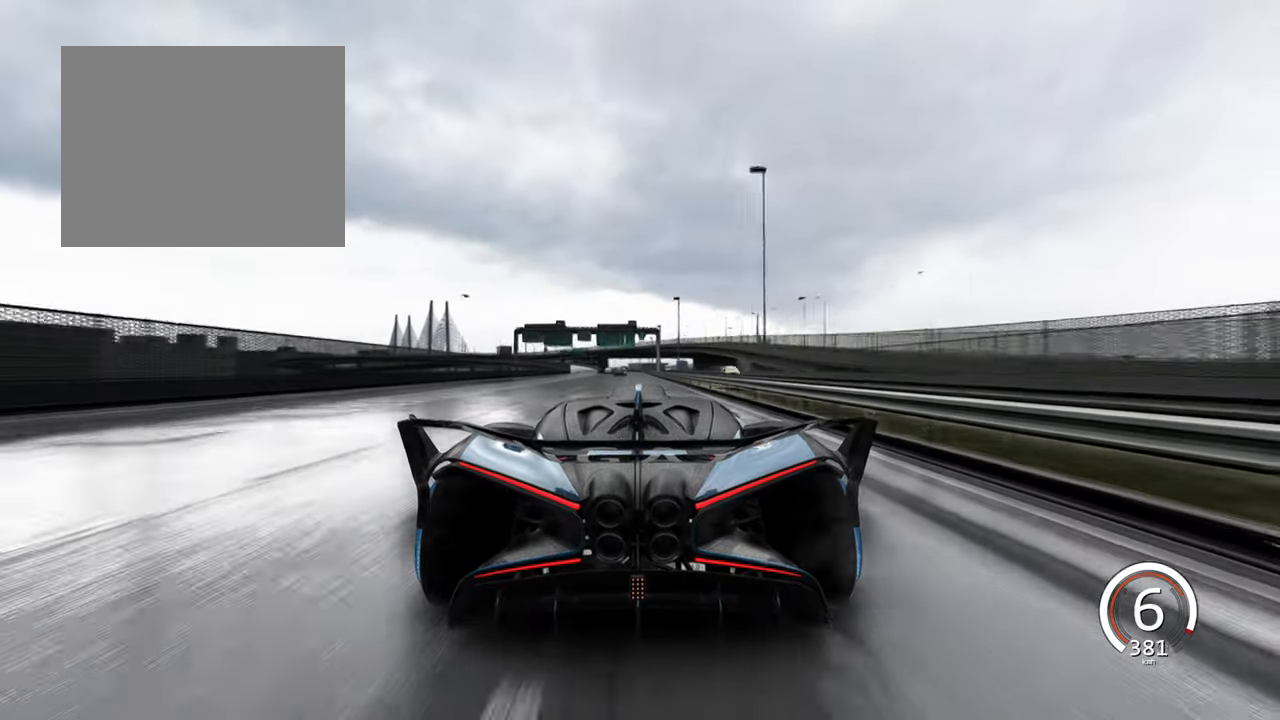
{"keys": ["a", "w"], "events": [[400, "a", "down"]]}
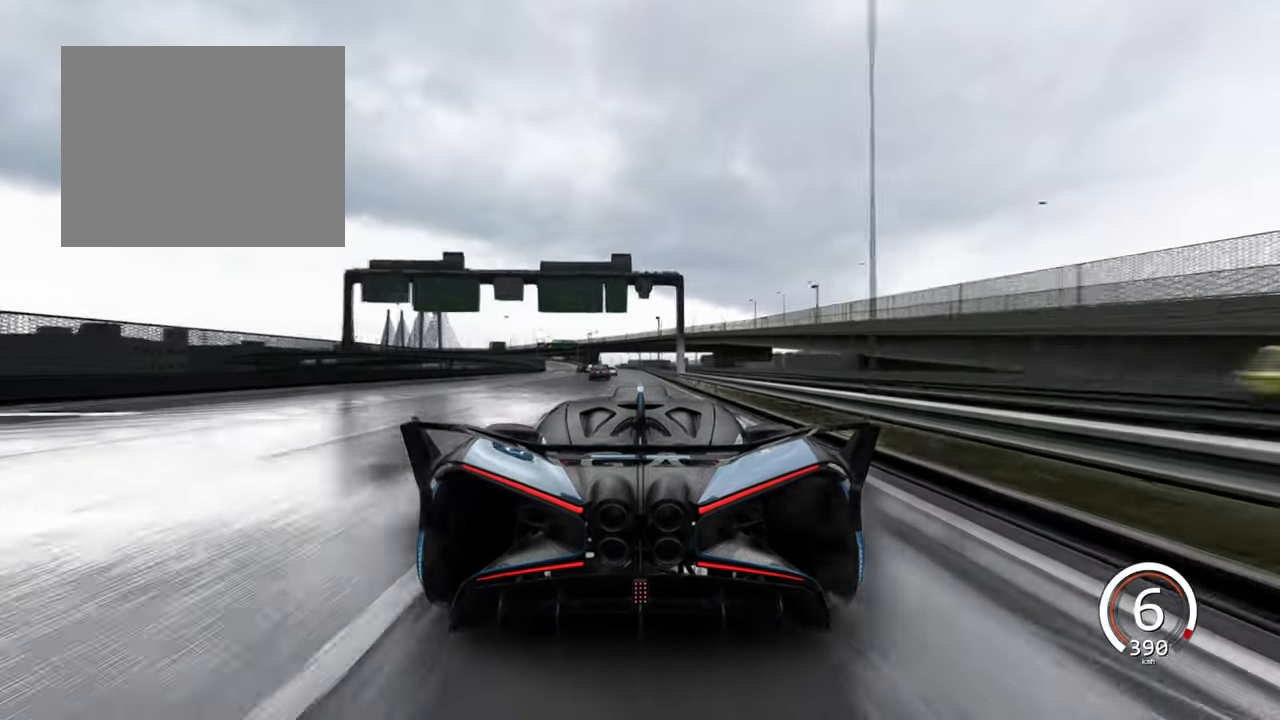
{"keys": ["w"], "events": [[16, "a", "up"], [183, "space", "down"], [216, "space", "up"]]}
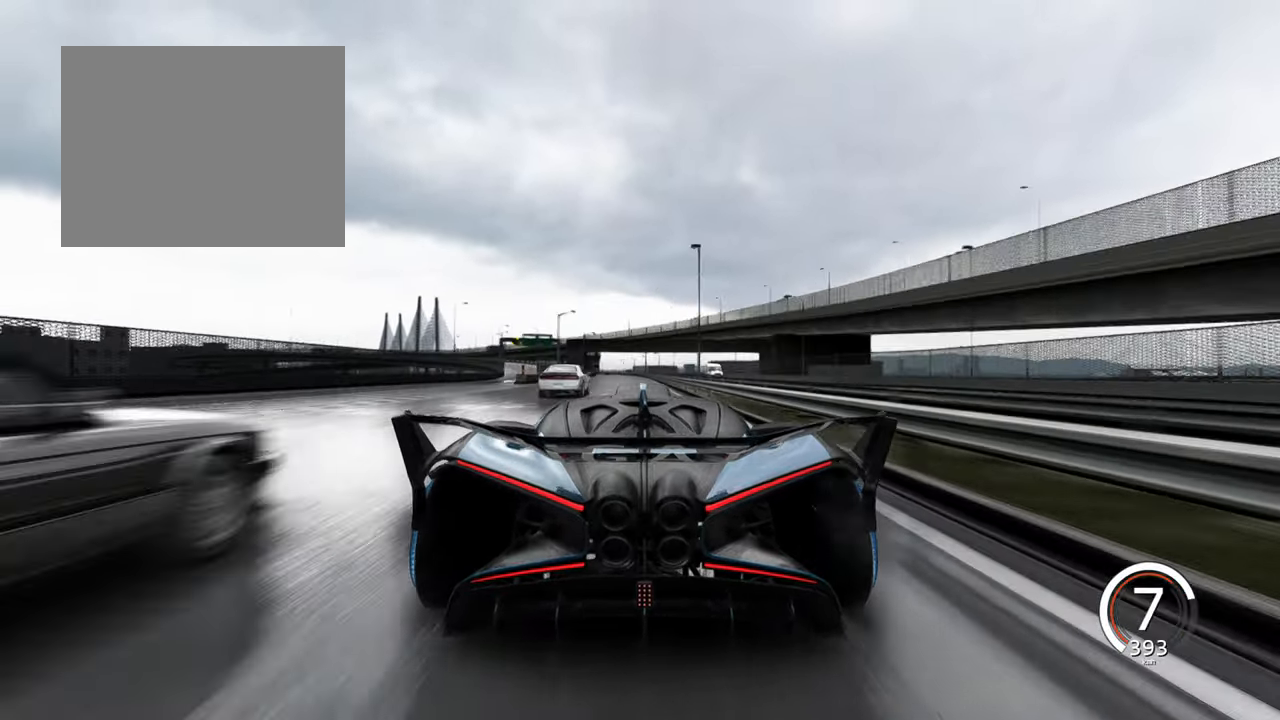
{"keys": ["w"], "events": [[66, "a", "down"], [200, "a", "up"]]}
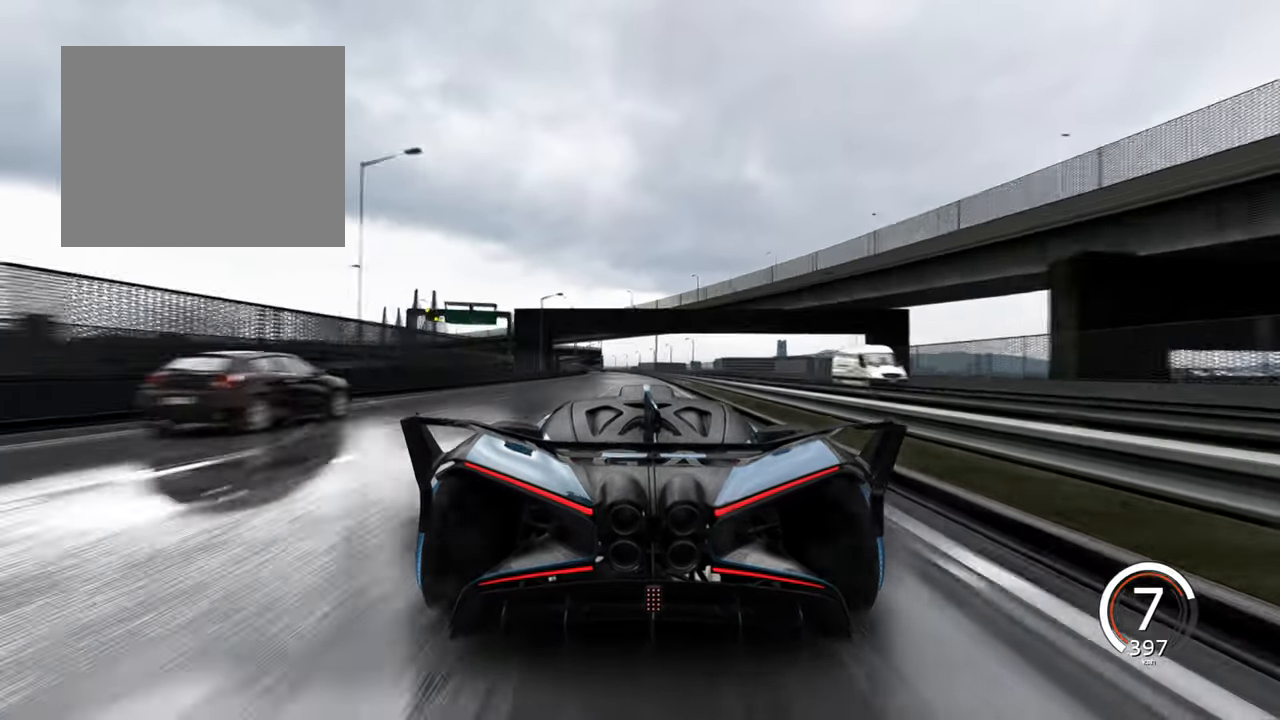
{"keys": ["w"], "events": [[116, "a", "down"], [283, "a", "up"]]}
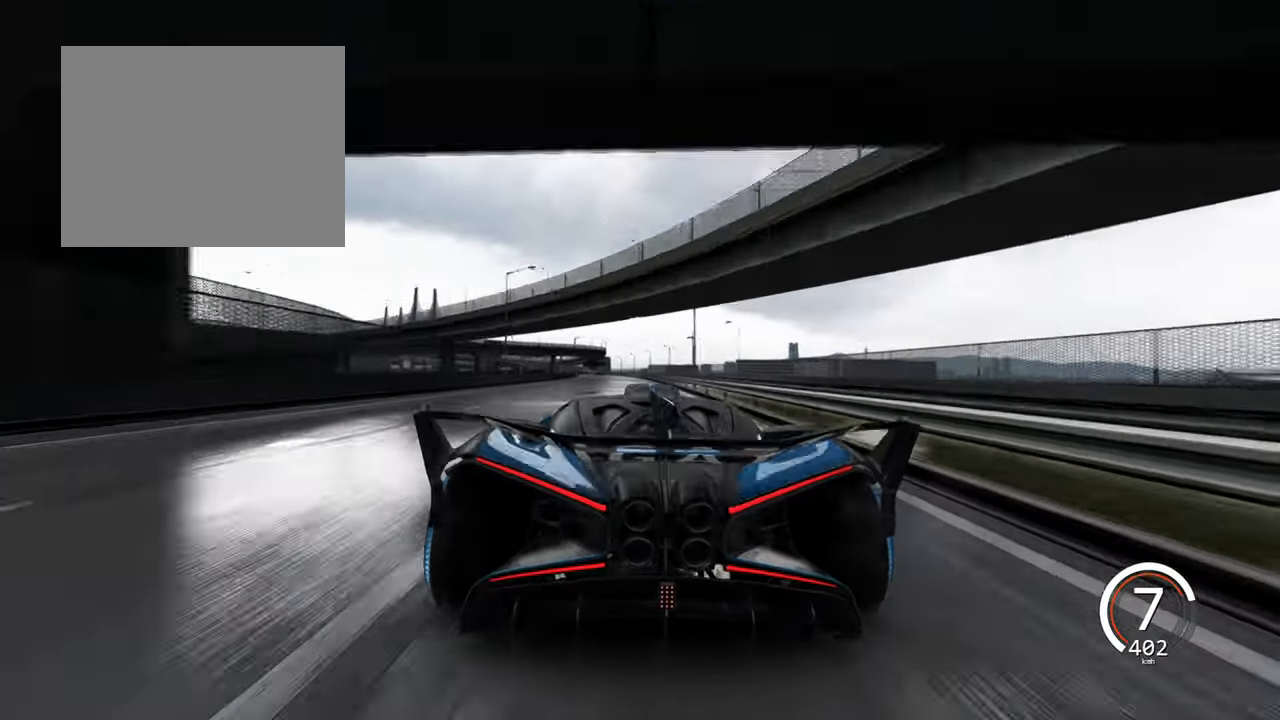
{"keys": ["w"], "events": [[116, "a", "down"], [316, "a", "up"]]}
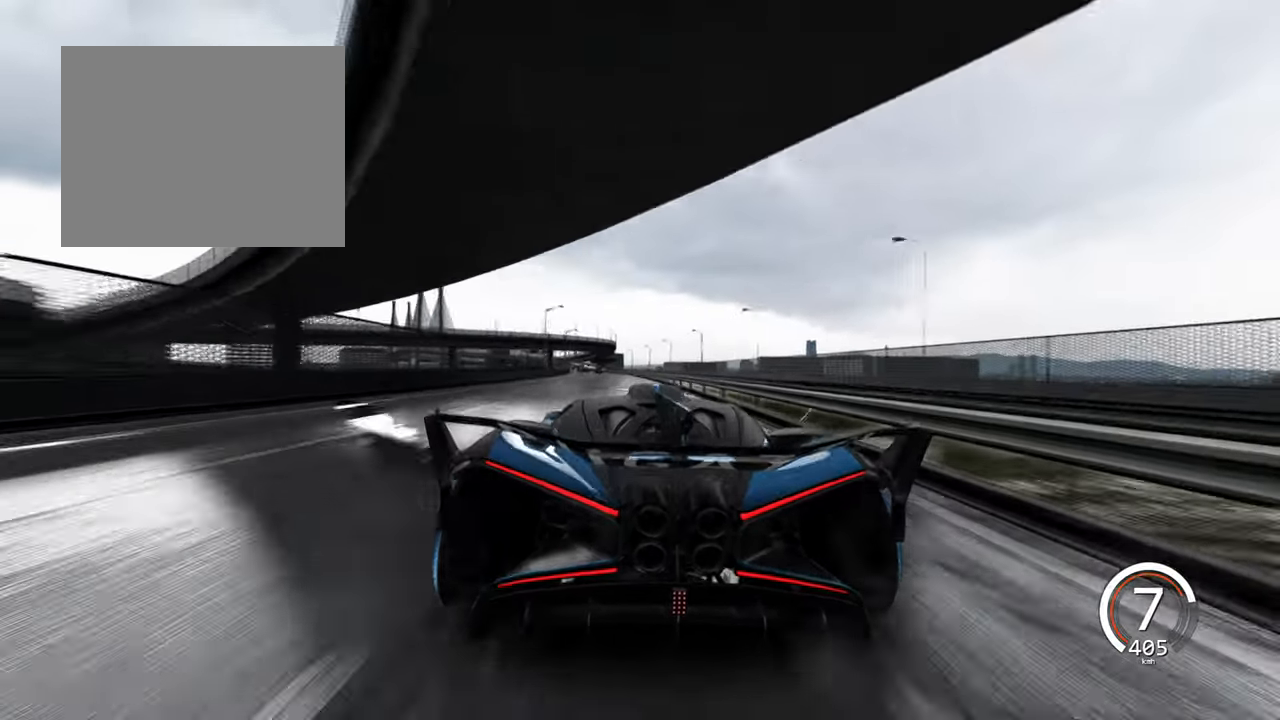
{"keys": ["a", "w"], "events": [[16, "a", "down"], [266, "a", "up"], [483, "a", "down"]]}
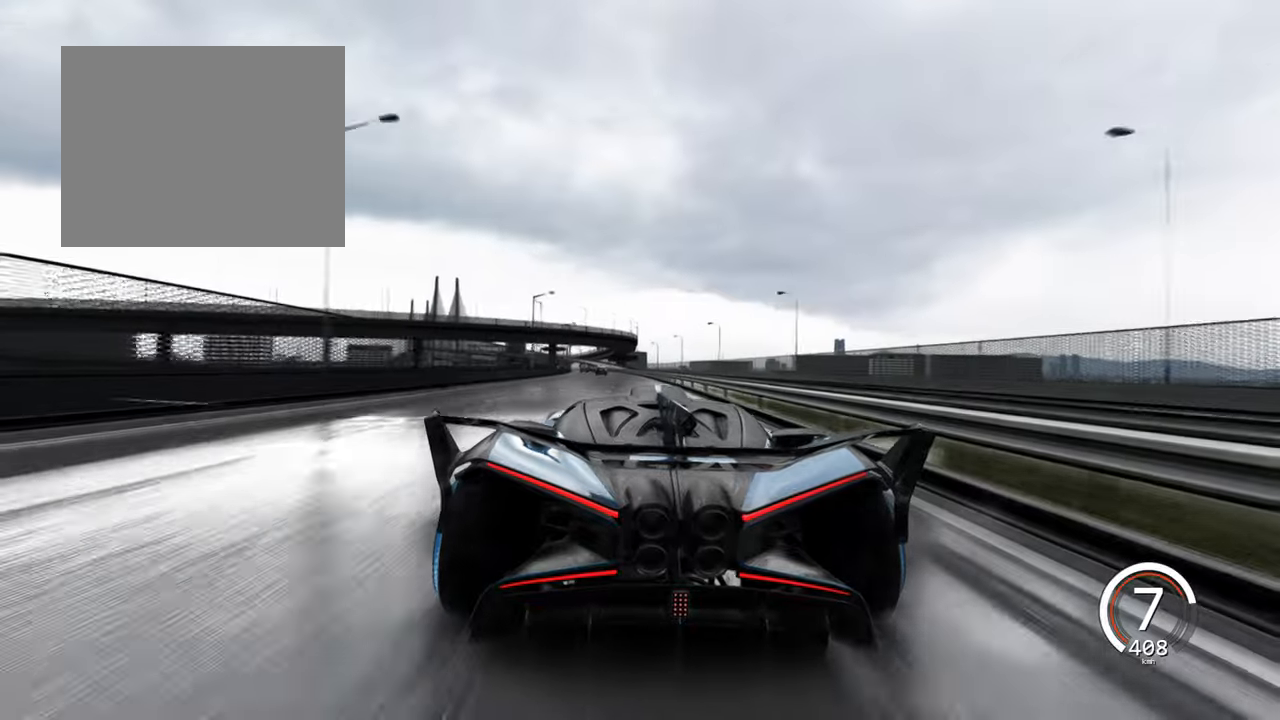
{"keys": ["a", "w"], "events": [[200, "a", "up"], [383, "a", "down"]]}